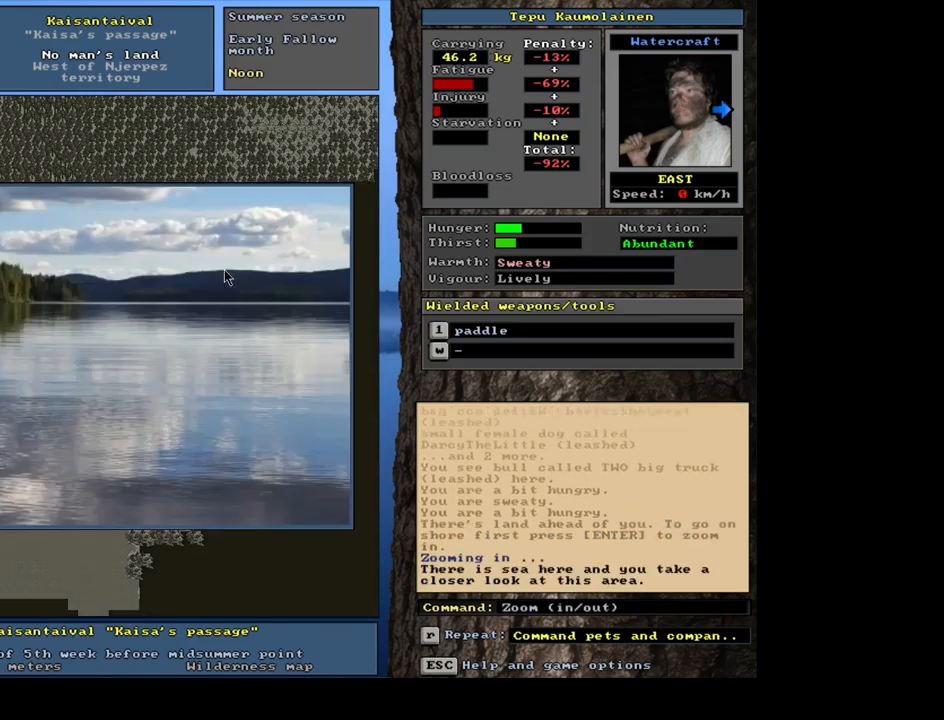
Gameplay with keyboard and mouse; each line is a JSON object with the keys and mouse buttons held at the frame after it. "events" lists presses ("down") and releases ("up") of "alt", "backspace", "ctrl", "escape", "f1", "f10", "f11", "f12", "f2", "f3", "f4", "f5", "f6", "f7", "f8", "f9", "num0", "num1", "num2", "num3", "num4", "num5", "num7", "num8", "num9", "space", "super", "mouse_left", "mouse_wheel", "mouse_right", "mouse_mb4" and "mouse_mb5" between this image and that frame as [ms after this image, input, new state], when the widget could be followed in between; "num6" appears only as held states. "mouse_left", "mouse_wheel", "mouse_right", "mouse_mb4", "mouse_mb5" = the "left", "wheel", "right", "mb4", "mb5" buttons of the "mouse" list. No other keys are recorded. "wheel" means that the mouse wheel is clicked or scrolled. Mouse movement is not recorded.
{"keys": [], "mouse": [], "events": []}
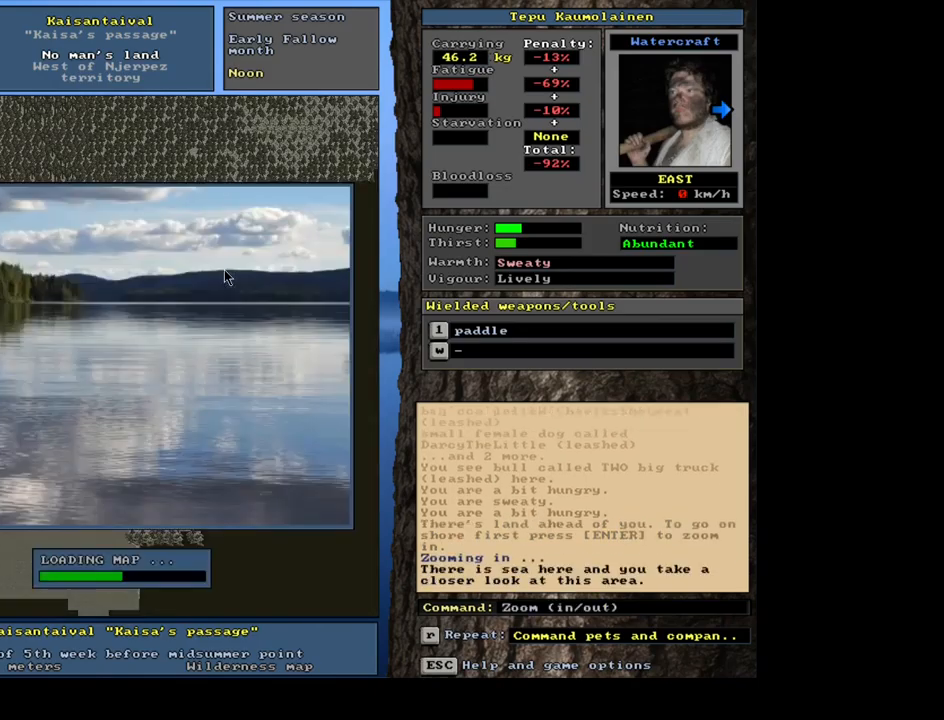
{"keys": [], "mouse": [], "events": []}
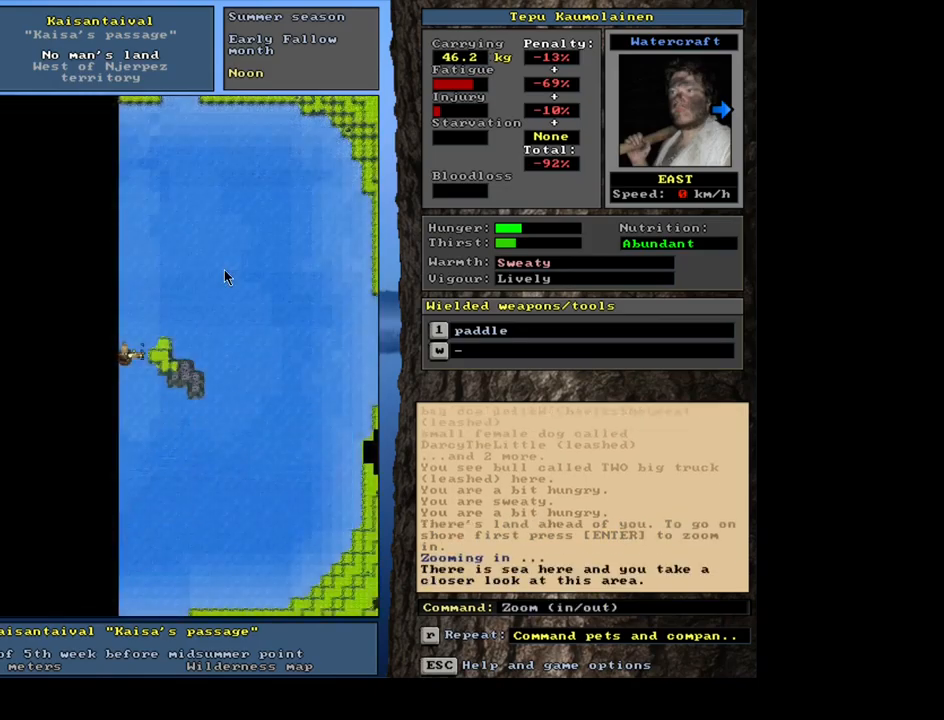
{"keys": [], "mouse": [], "events": [[434, "num3", "down"], [500, "num3", "up"]]}
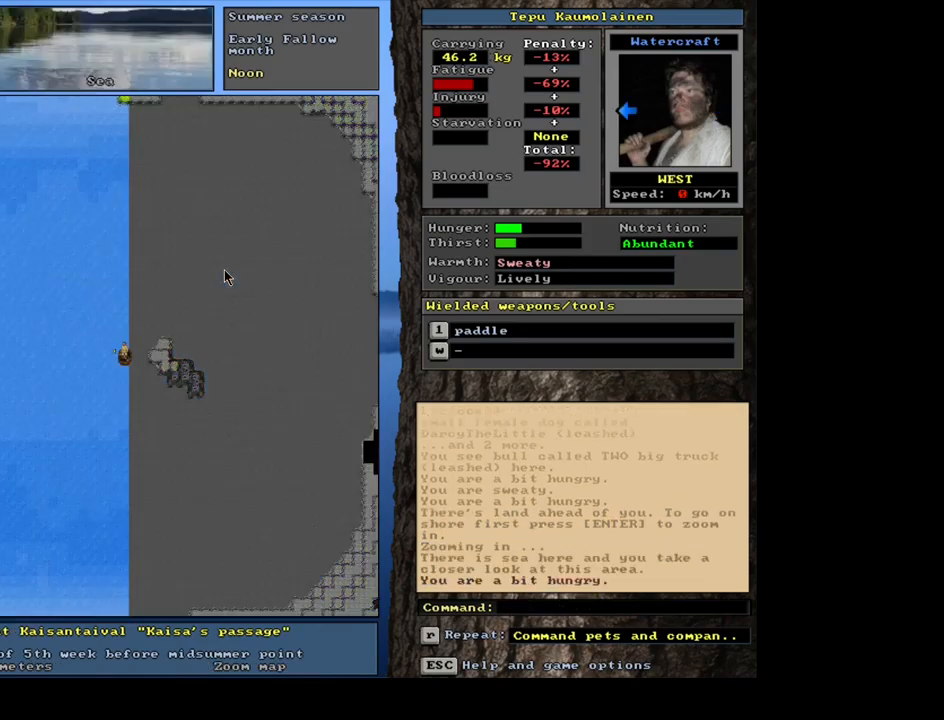
{"keys": ["ctrl", "num9"], "mouse": [], "events": [[100, "num3", "down"], [150, "num3", "up"], [317, "ctrl", "down"], [367, "num9", "down"], [450, "num9", "up"], [500, "num9", "down"]]}
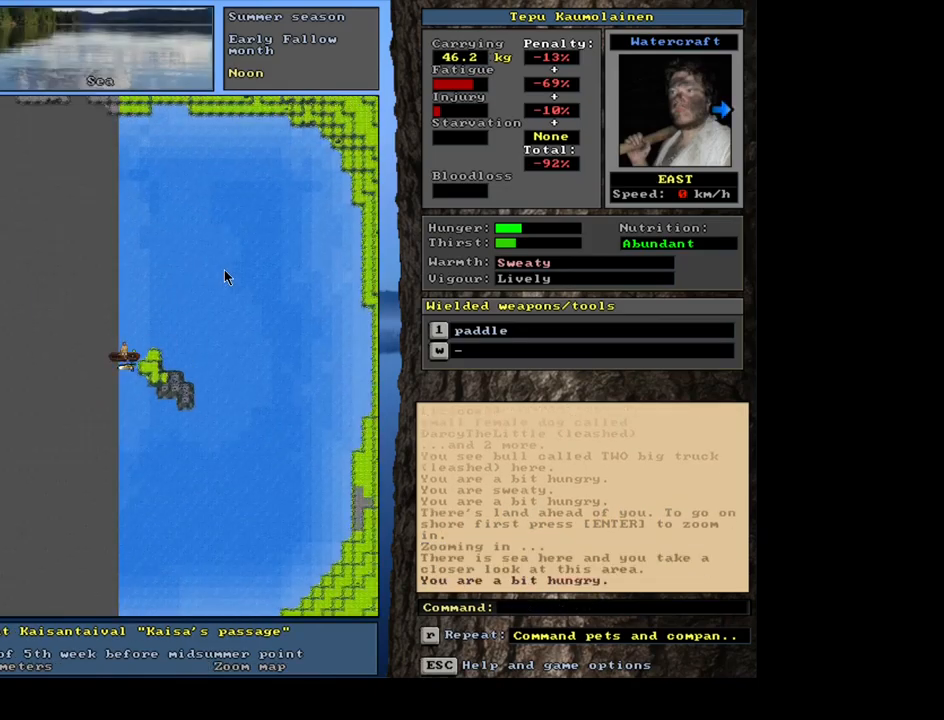
{"keys": ["ctrl"], "mouse": [], "events": [[84, "num9", "up"], [150, "num9", "down"], [250, "num9", "up"], [334, "num9", "down"], [400, "num9", "up"]]}
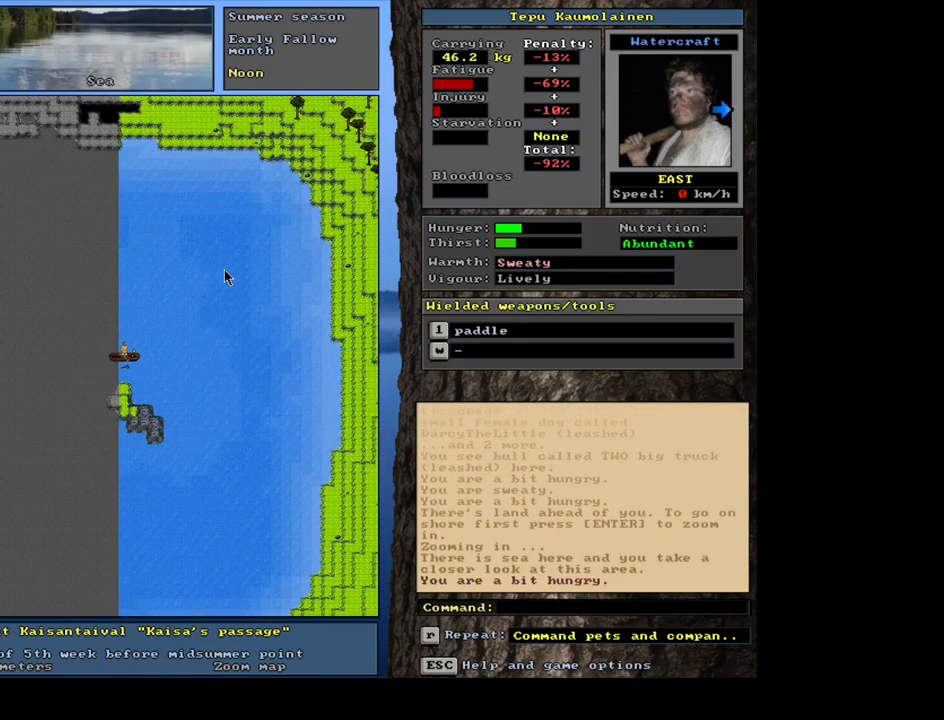
{"keys": [], "mouse": [], "events": [[284, "ctrl", "up"]]}
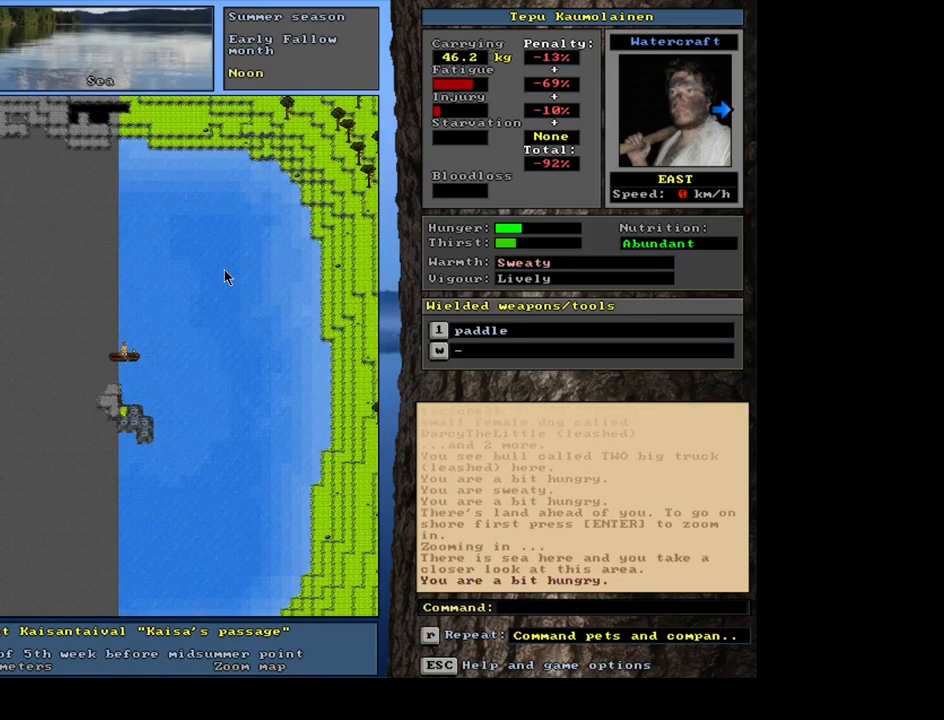
{"keys": [], "mouse": [], "events": []}
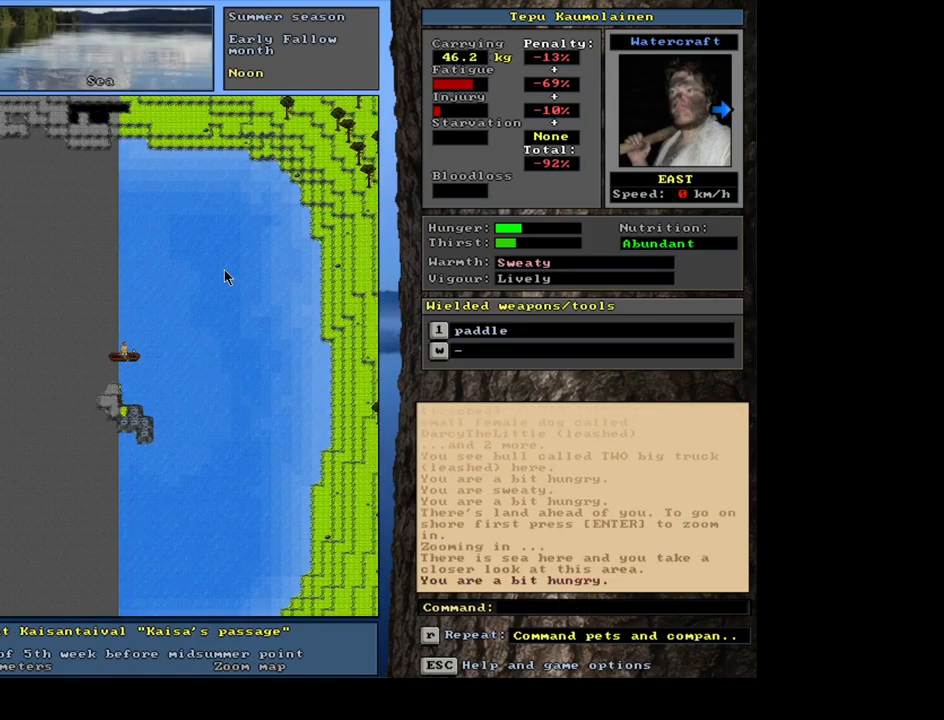
{"keys": [], "mouse": [], "events": []}
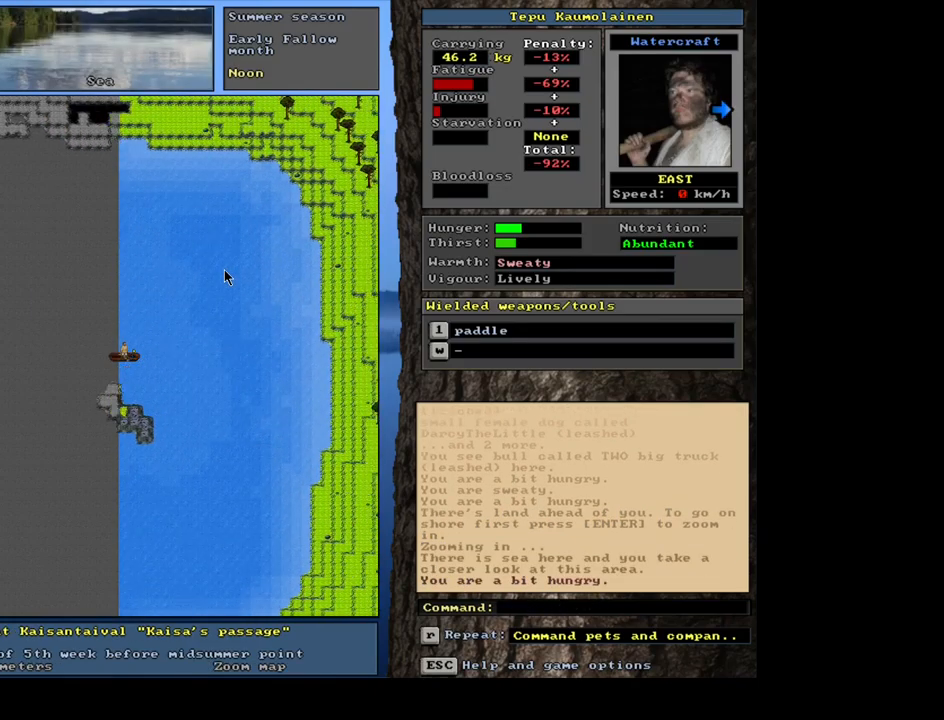
{"keys": [], "mouse": [], "events": []}
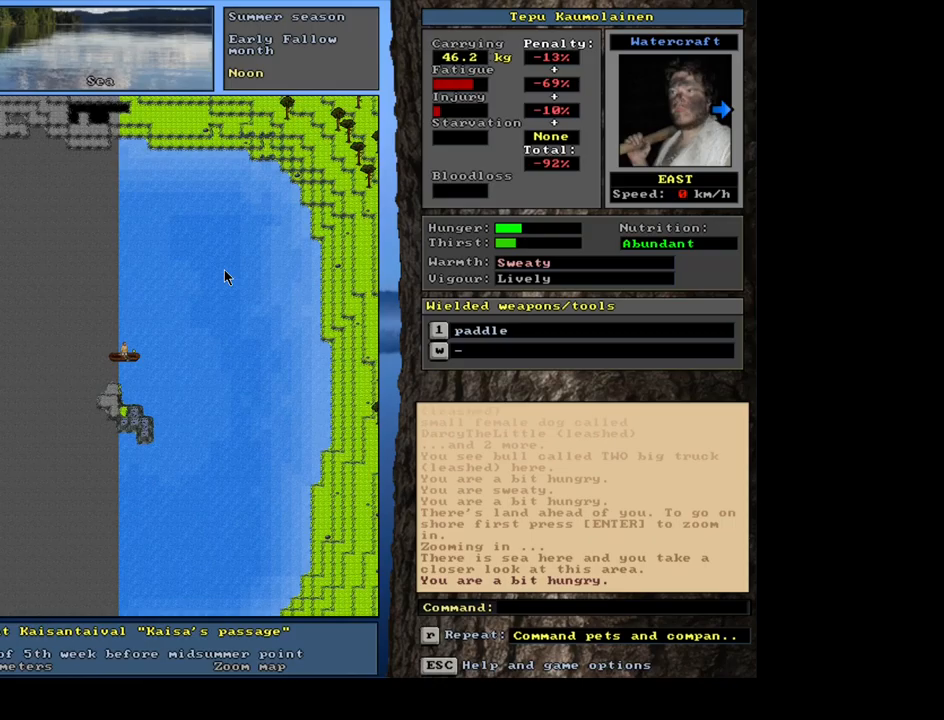
{"keys": [], "mouse": [], "events": []}
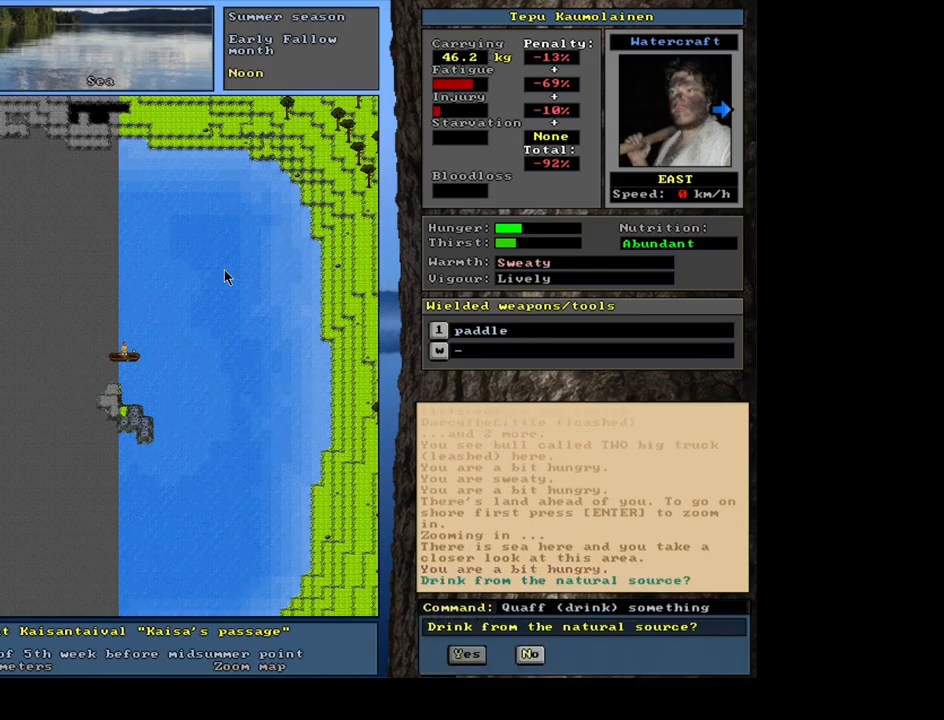
{"keys": [], "mouse": [], "events": []}
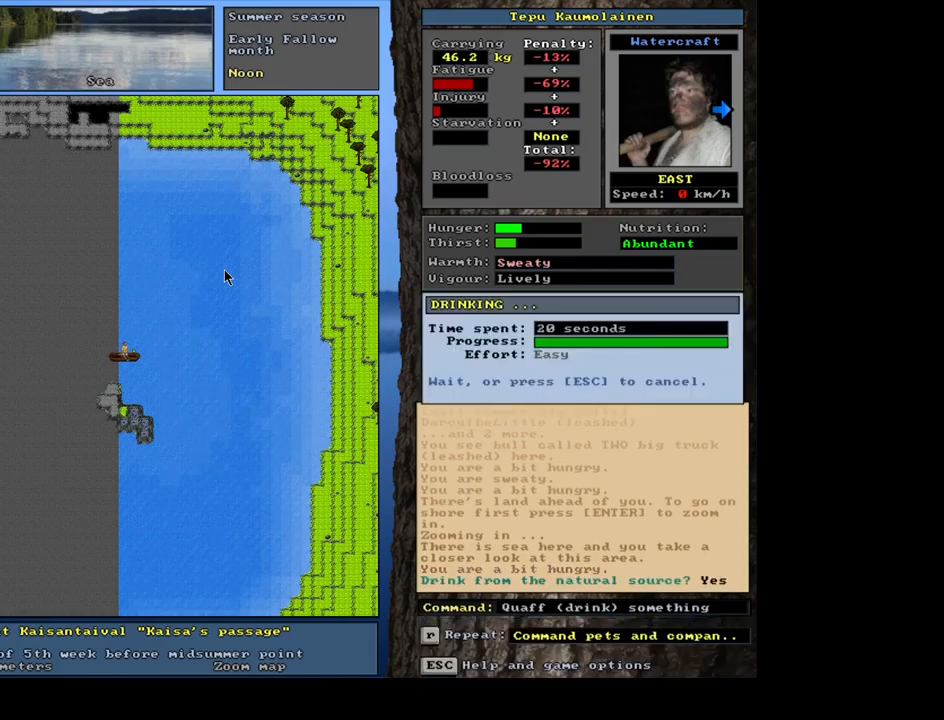
{"keys": [], "mouse": [], "events": []}
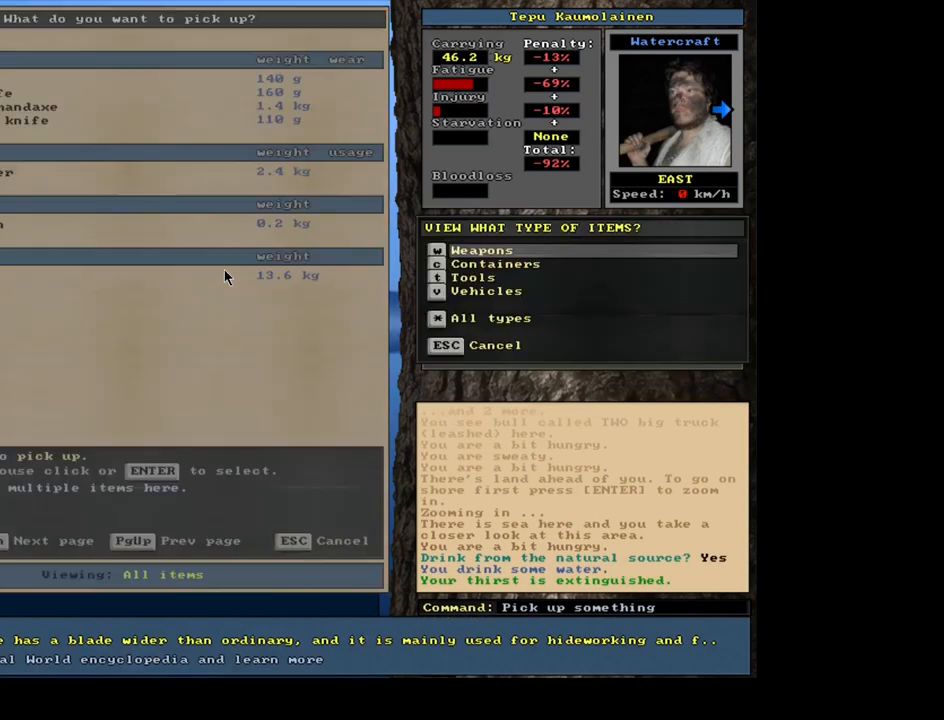
{"keys": ["escape"], "mouse": [], "events": [[500, "escape", "down"]]}
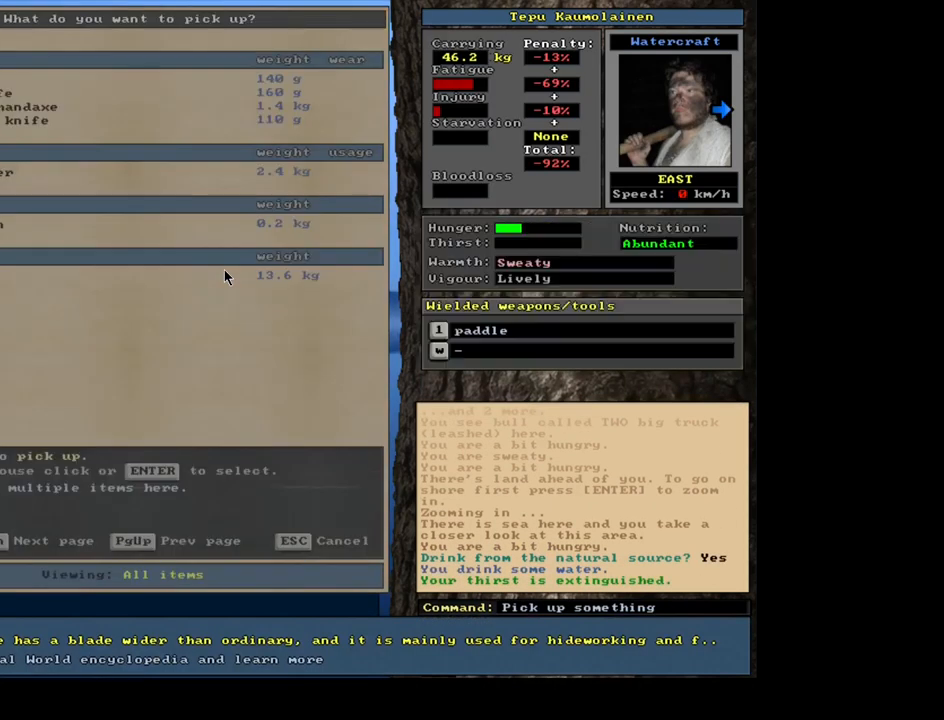
{"keys": [], "mouse": [], "events": [[67, "escape", "up"], [150, "escape", "down"], [250, "escape", "up"], [350, "num3", "down"], [417, "num3", "up"]]}
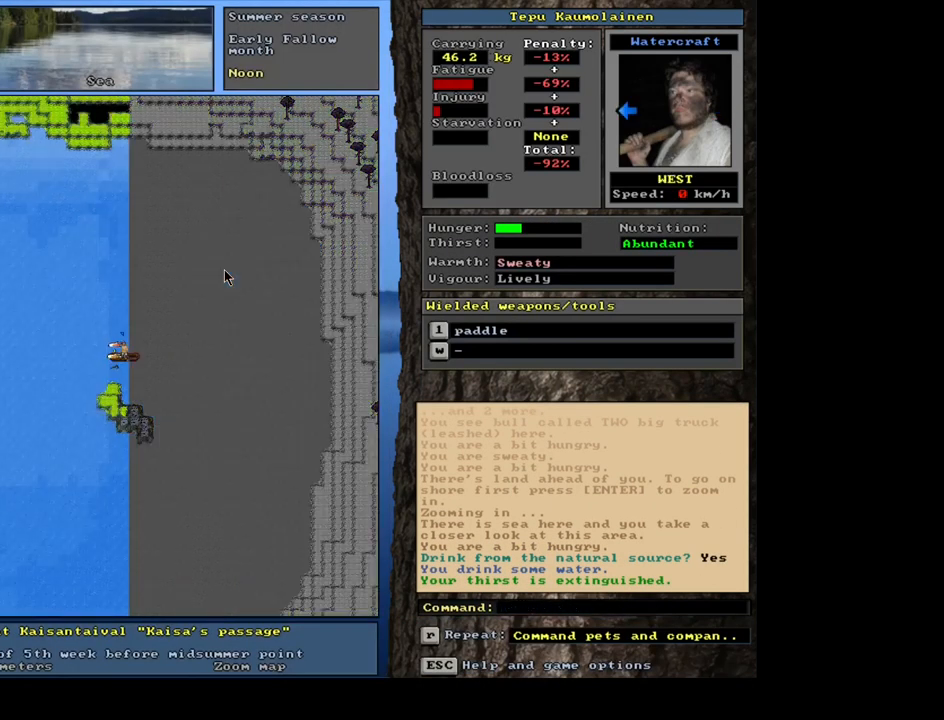
{"keys": [], "mouse": [], "events": []}
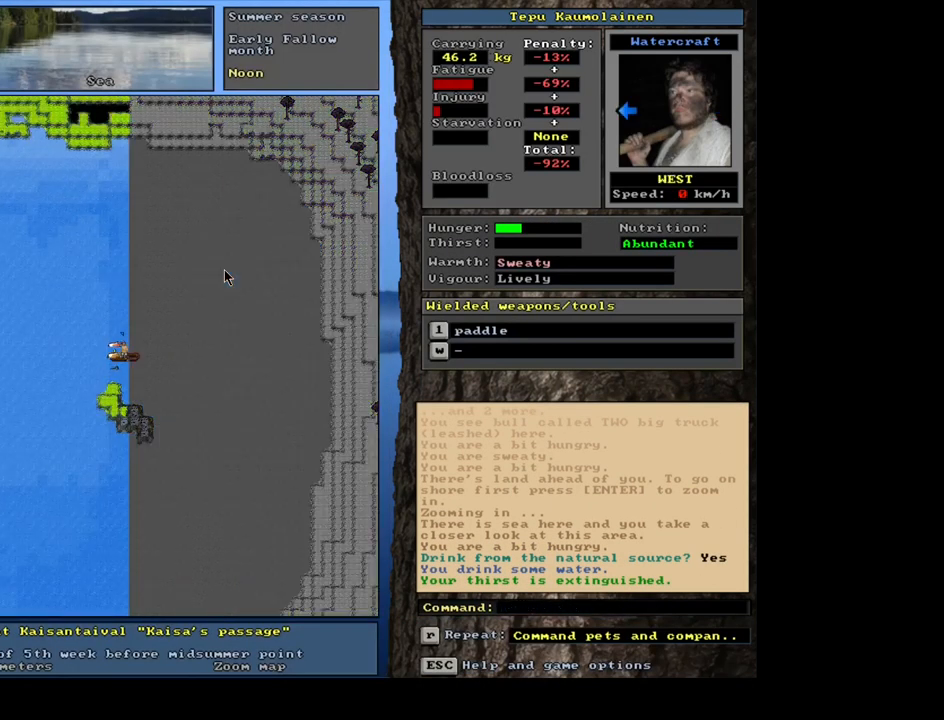
{"keys": [], "mouse": [], "events": []}
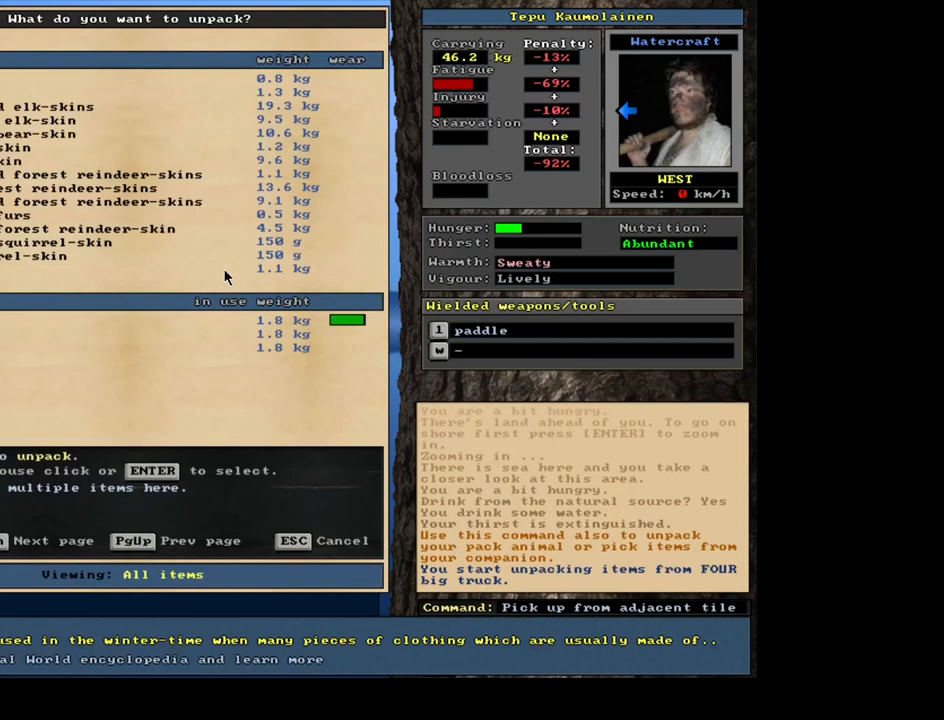
{"keys": [], "mouse": [], "events": []}
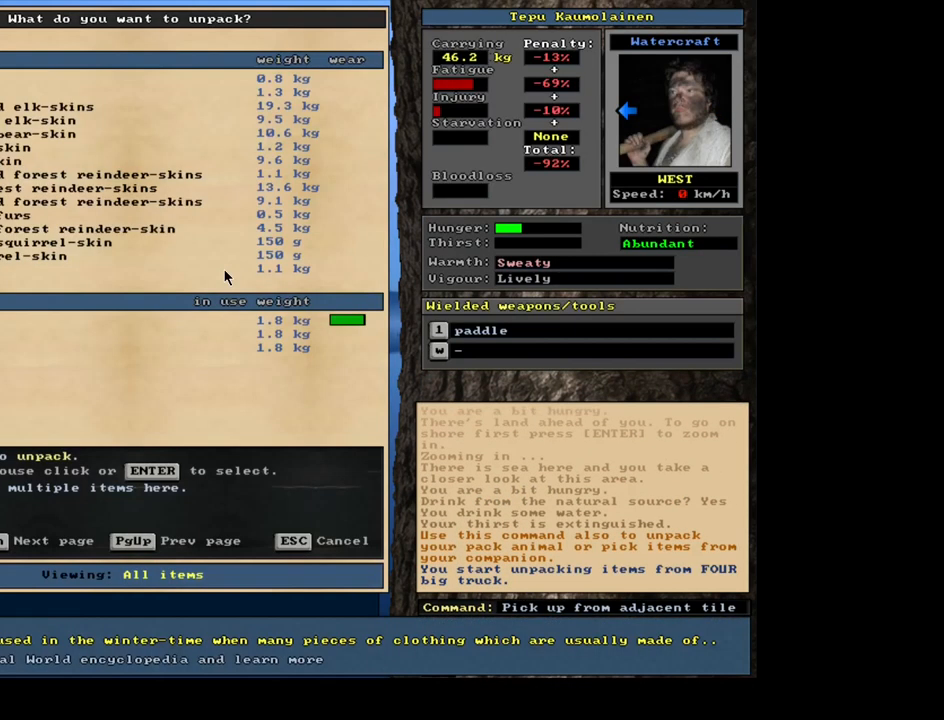
{"keys": [], "mouse": [], "events": [[300, "escape", "down"], [367, "escape", "up"]]}
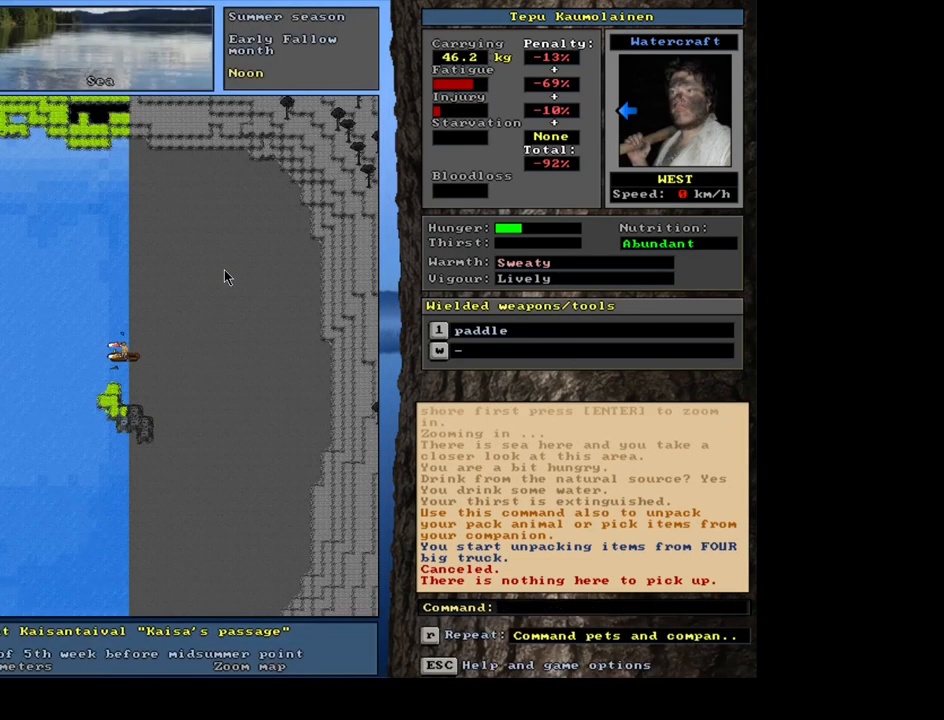
{"keys": [], "mouse": [], "events": []}
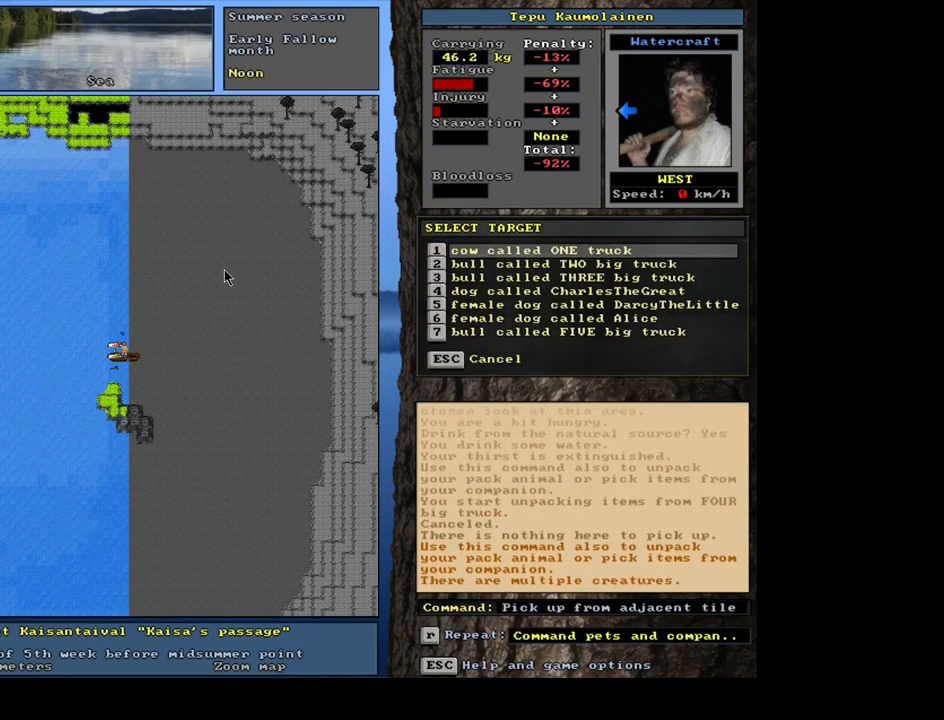
{"keys": [], "mouse": [], "events": []}
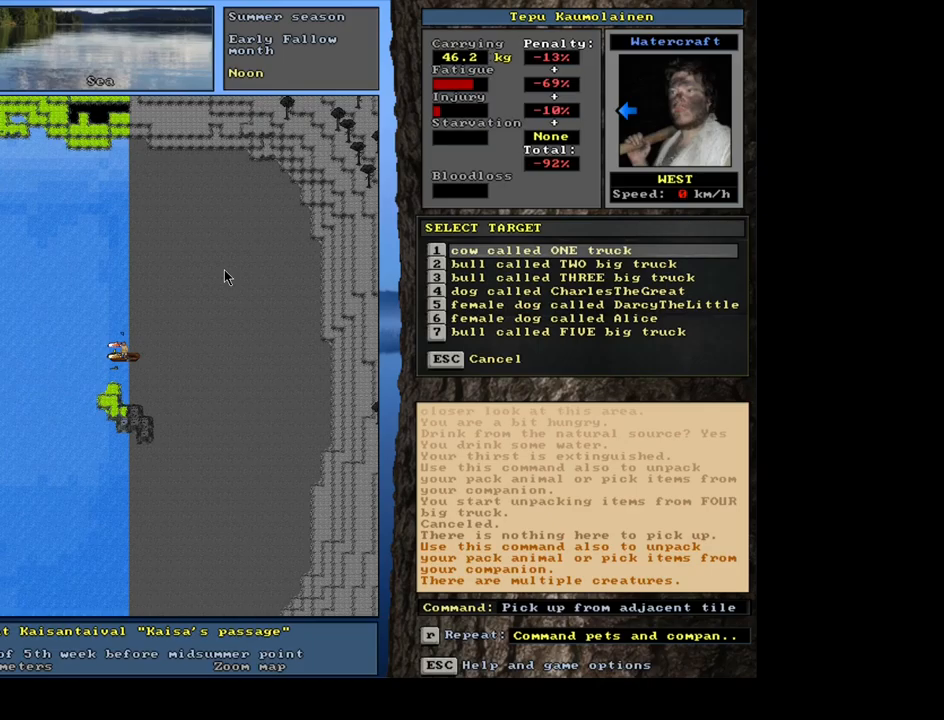
{"keys": [], "mouse": [], "events": []}
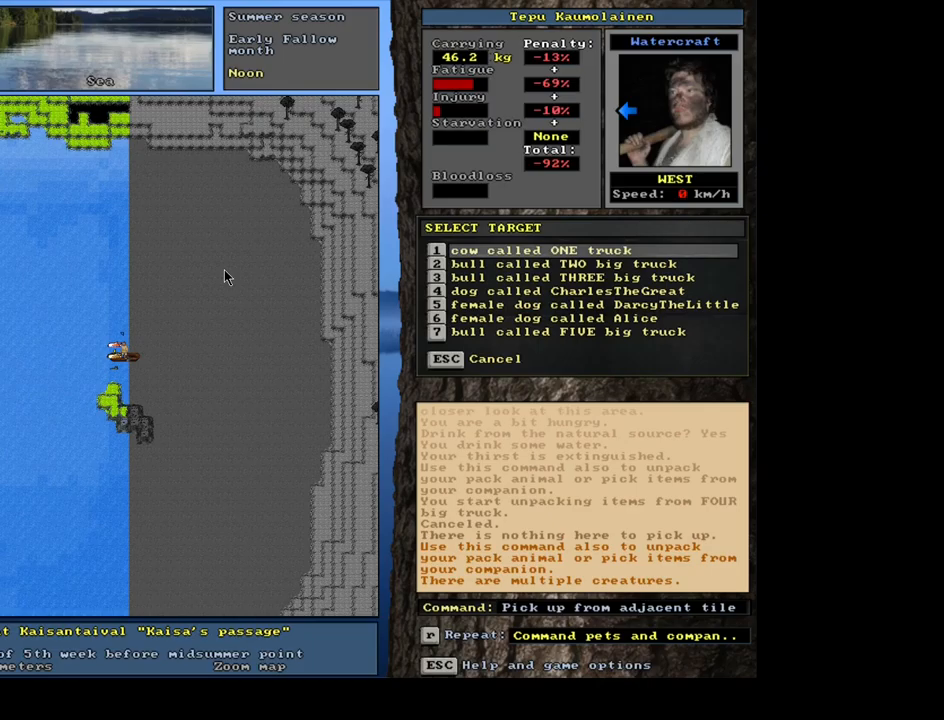
{"keys": [], "mouse": [], "events": []}
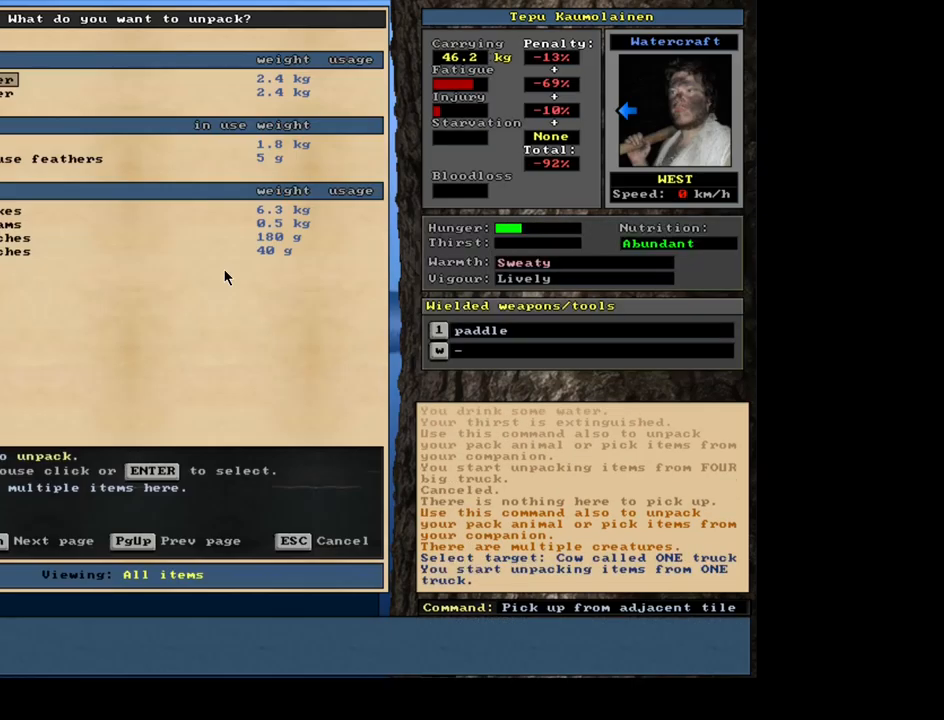
{"keys": [], "mouse": [], "events": []}
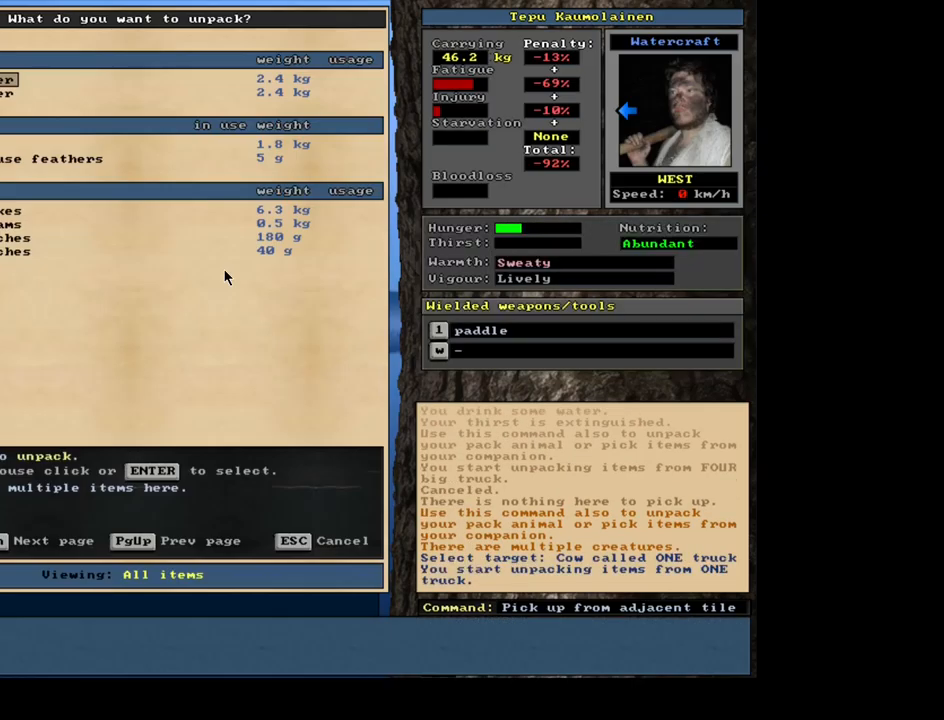
{"keys": [], "mouse": [], "events": []}
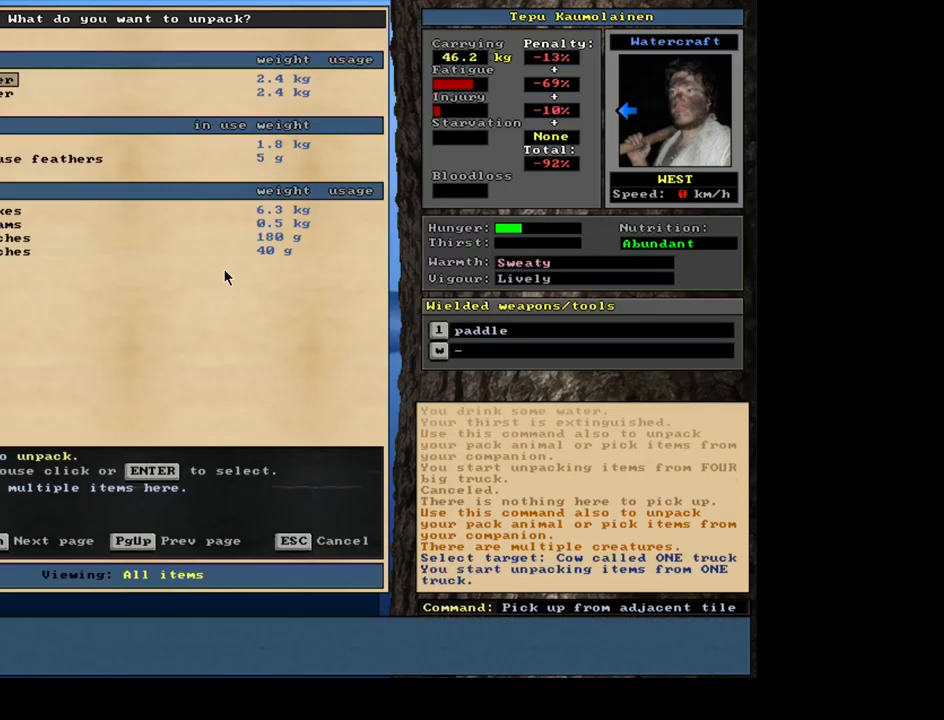
{"keys": [], "mouse": [], "events": []}
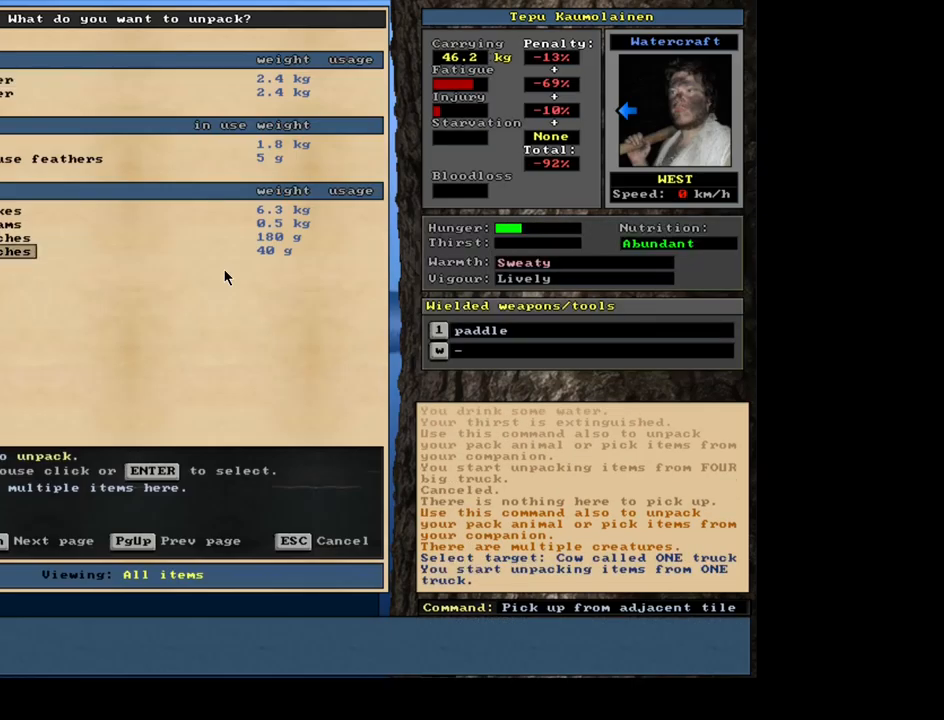
{"keys": [], "mouse": [], "events": []}
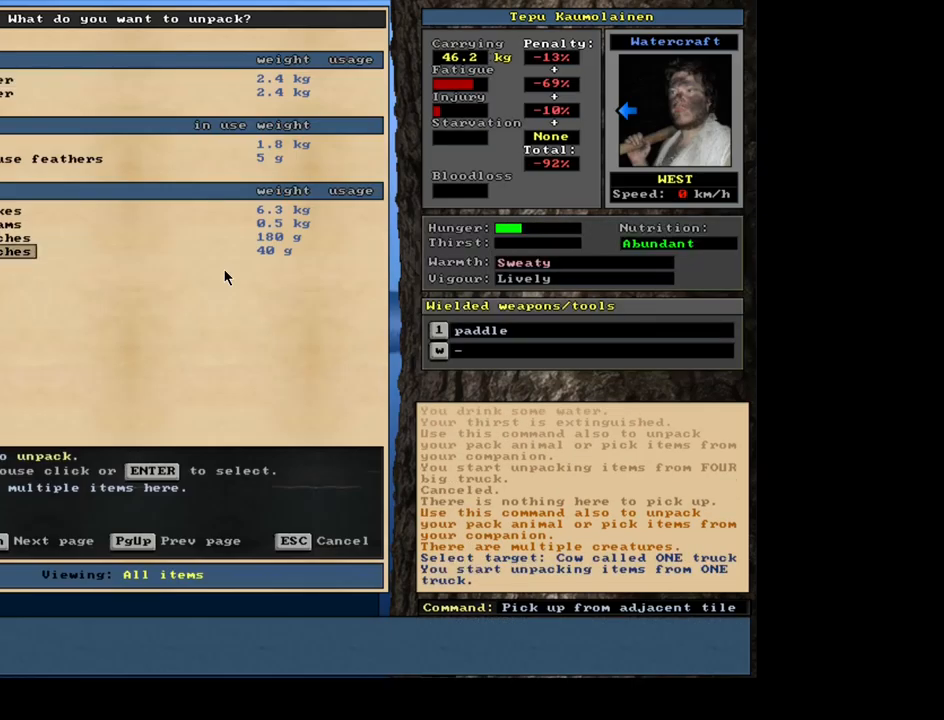
{"keys": [], "mouse": [], "events": []}
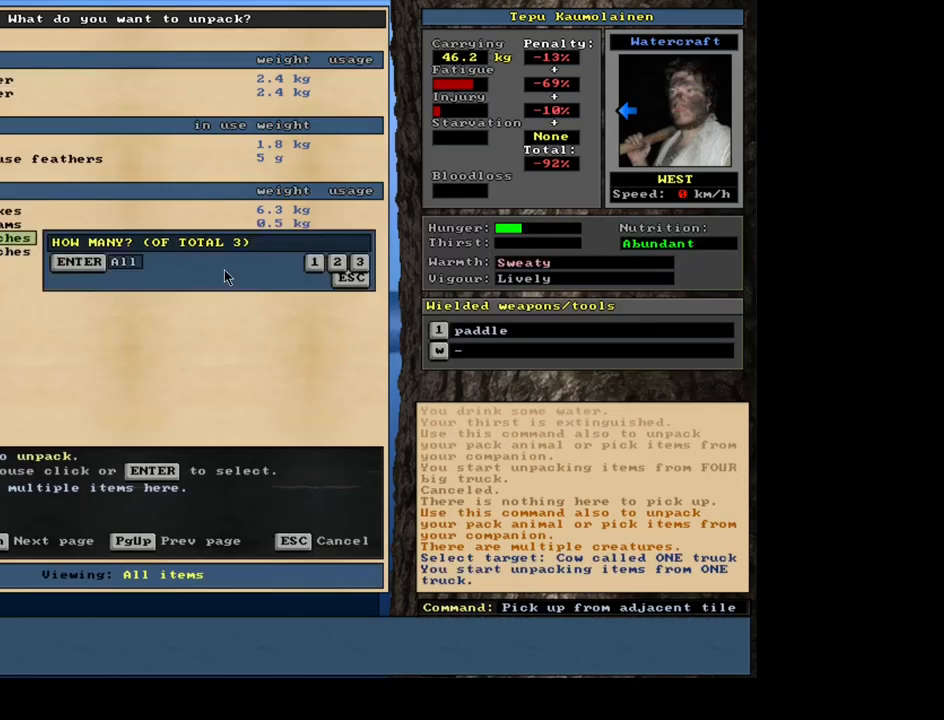
{"keys": [], "mouse": [], "events": [[267, "space", "down"], [367, "space", "up"]]}